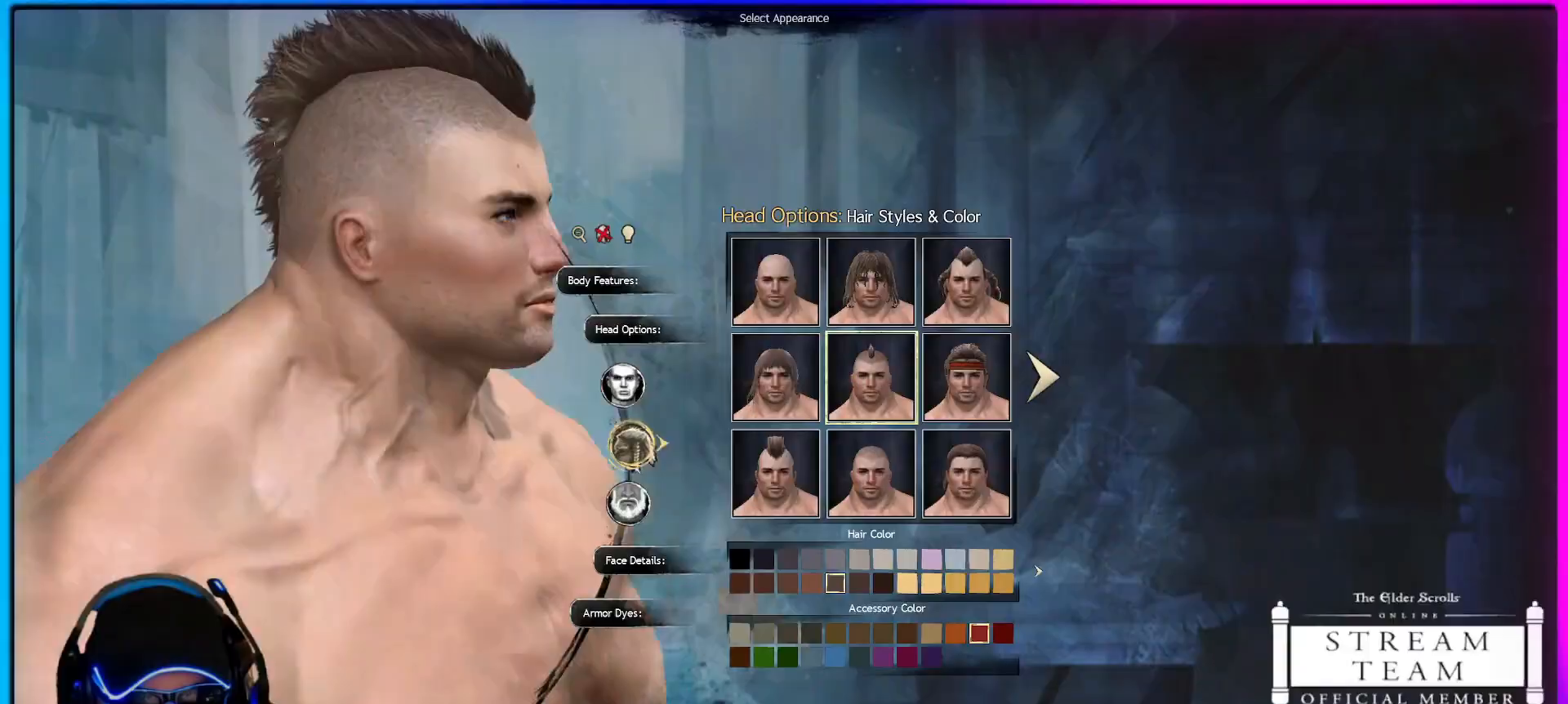
Gameplay with keyboard and mouse; each line is a JSON object with the keys and mouse buttons held at the frame after it. "events" lists presses ("down") and releases ("up") of "1", "2", "3", "4", "5", "a", "alt", "c", "caps_lock", "ctrl", "d", "e", "f", "g", "q", "r", "s", "shift", "space", "t", "tab", "v", "w", "x", "z", "mouse_left", "mouse_wheel" and "mouse_right" between this image and that frame as [ms after this image, input, new state], when the widget could be followed in between. "mouse_left", "mouse_wheel", "mouse_right" = the "left", "wheel", "right" buttons of the "mouse" list. No other keys are recorded. "wheel" means that the mouse wheel is clicked or scrolled. Not read: mouse_move.
{"keys": [], "mouse": ["left"], "events": []}
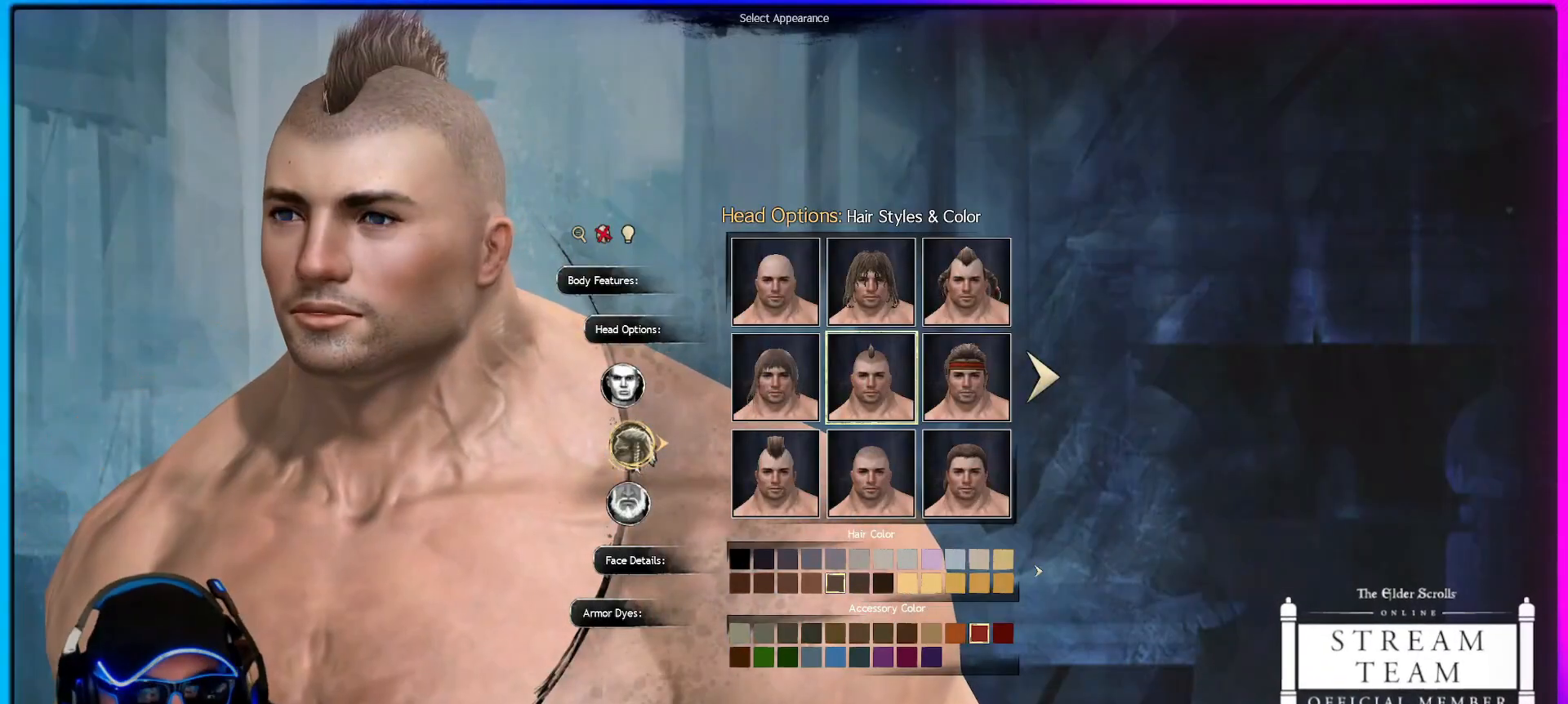
{"keys": [], "mouse": ["left"], "events": []}
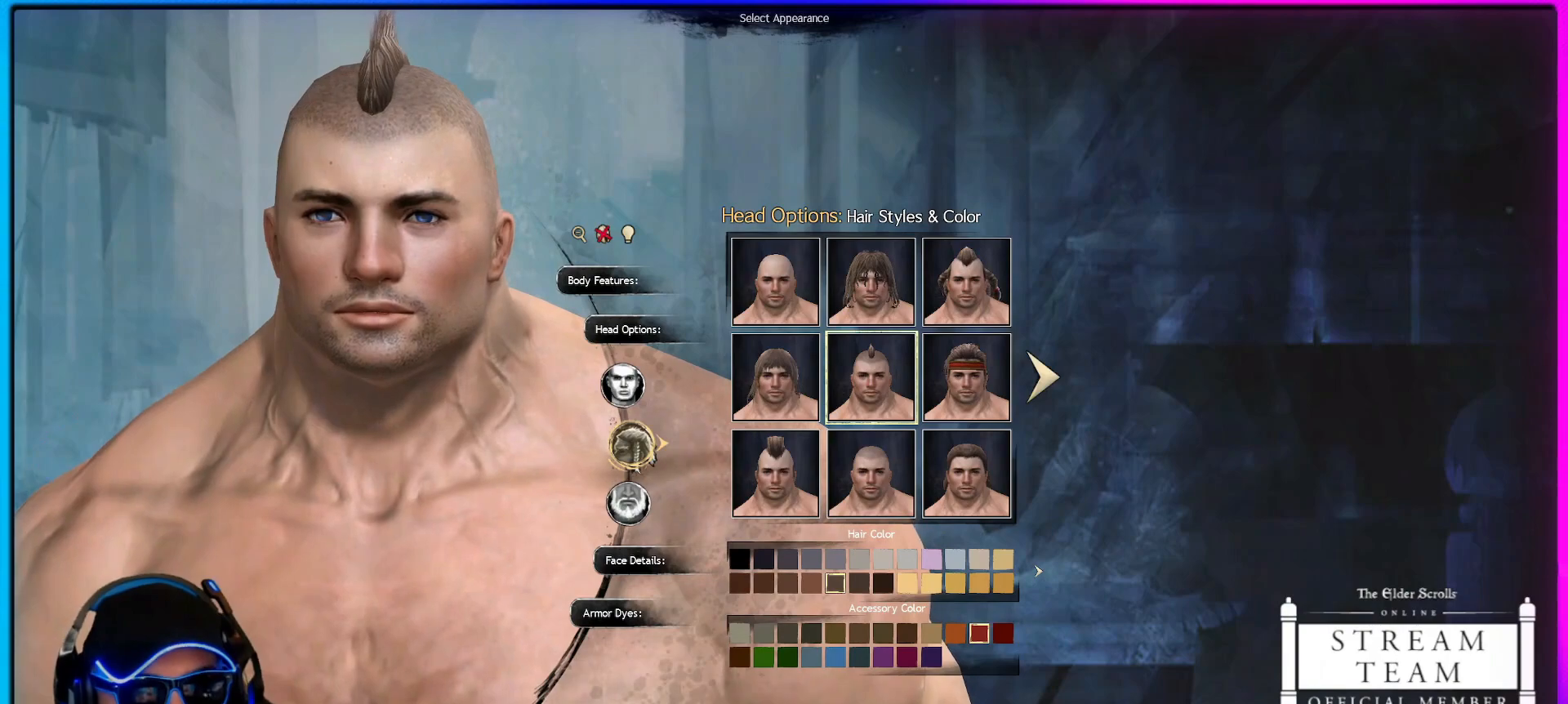
{"keys": [], "mouse": ["left"], "events": []}
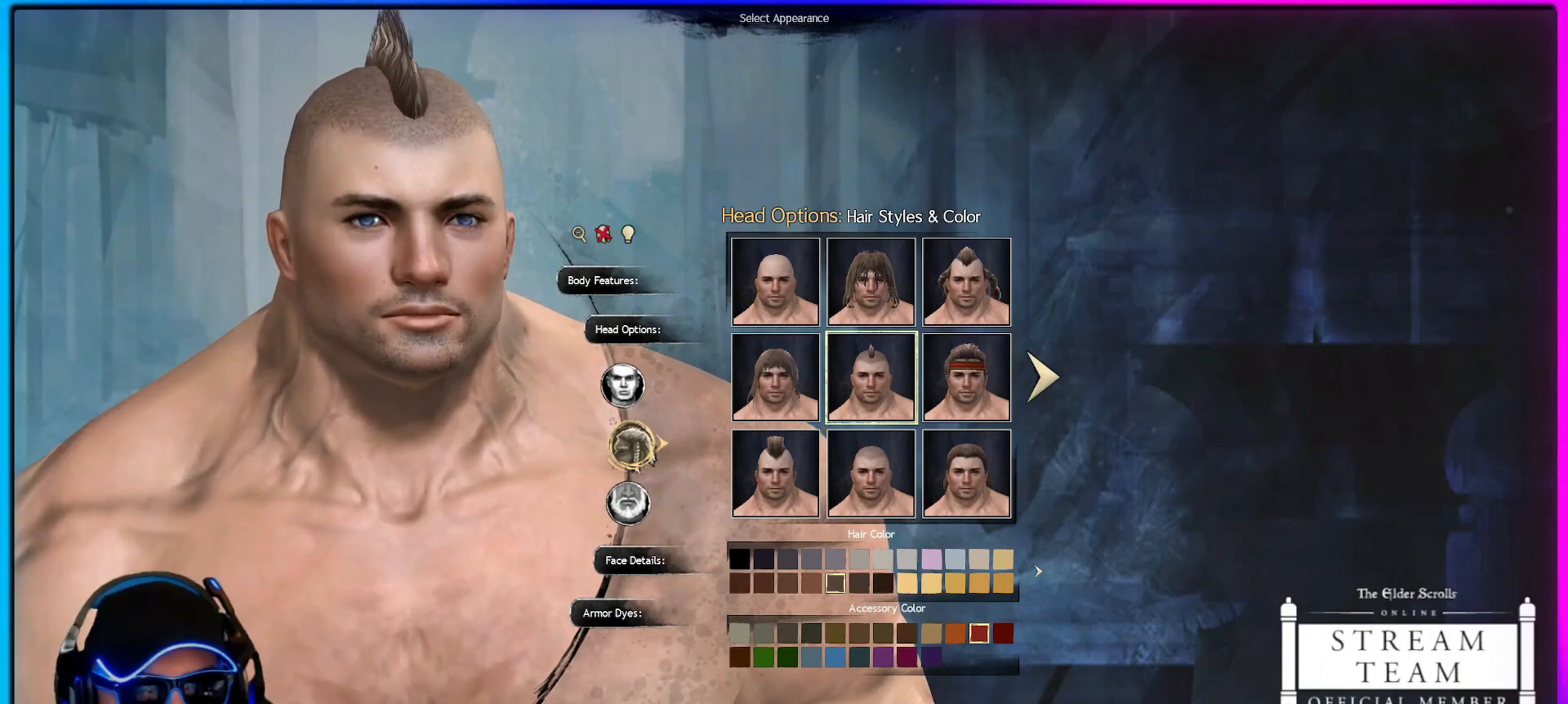
{"keys": [], "mouse": ["left"], "events": []}
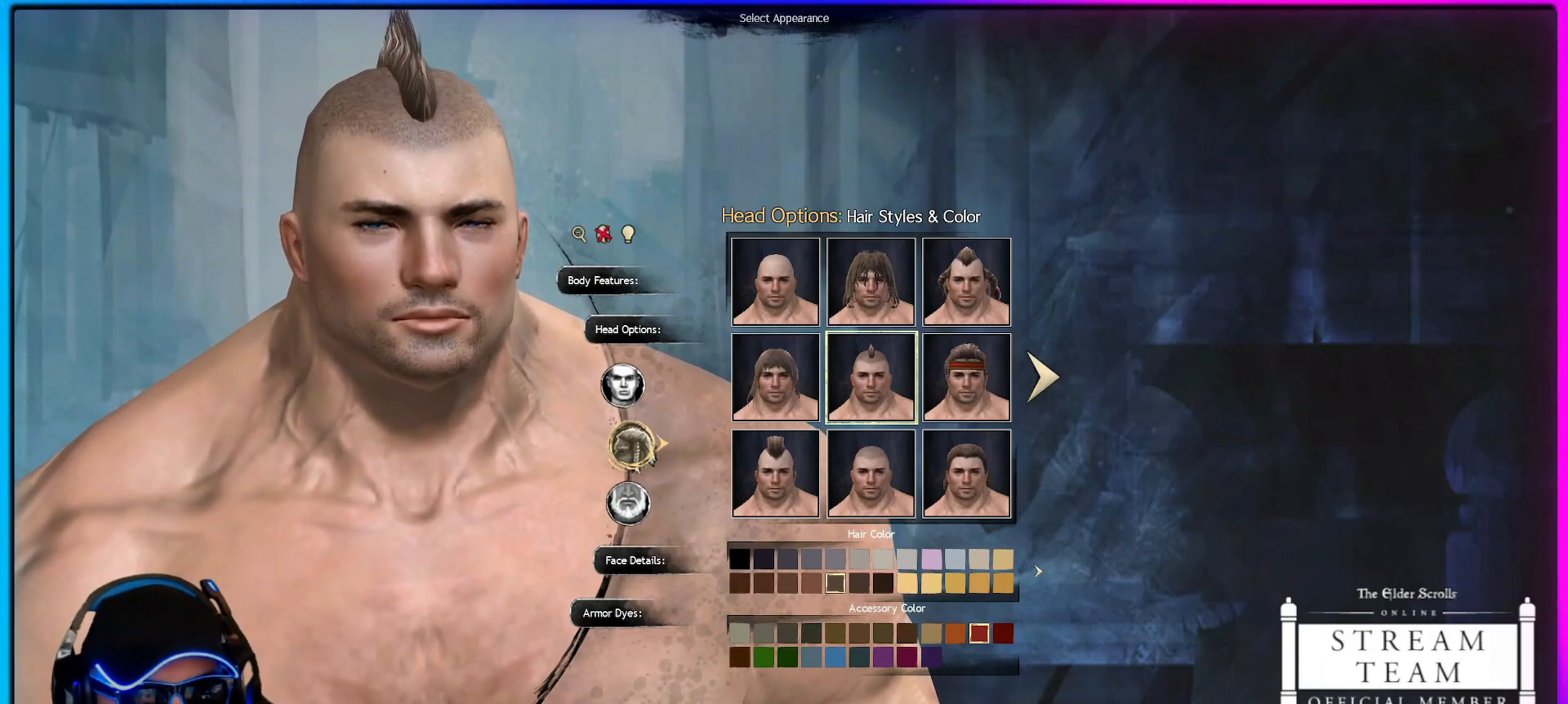
{"keys": [], "mouse": ["left"], "events": []}
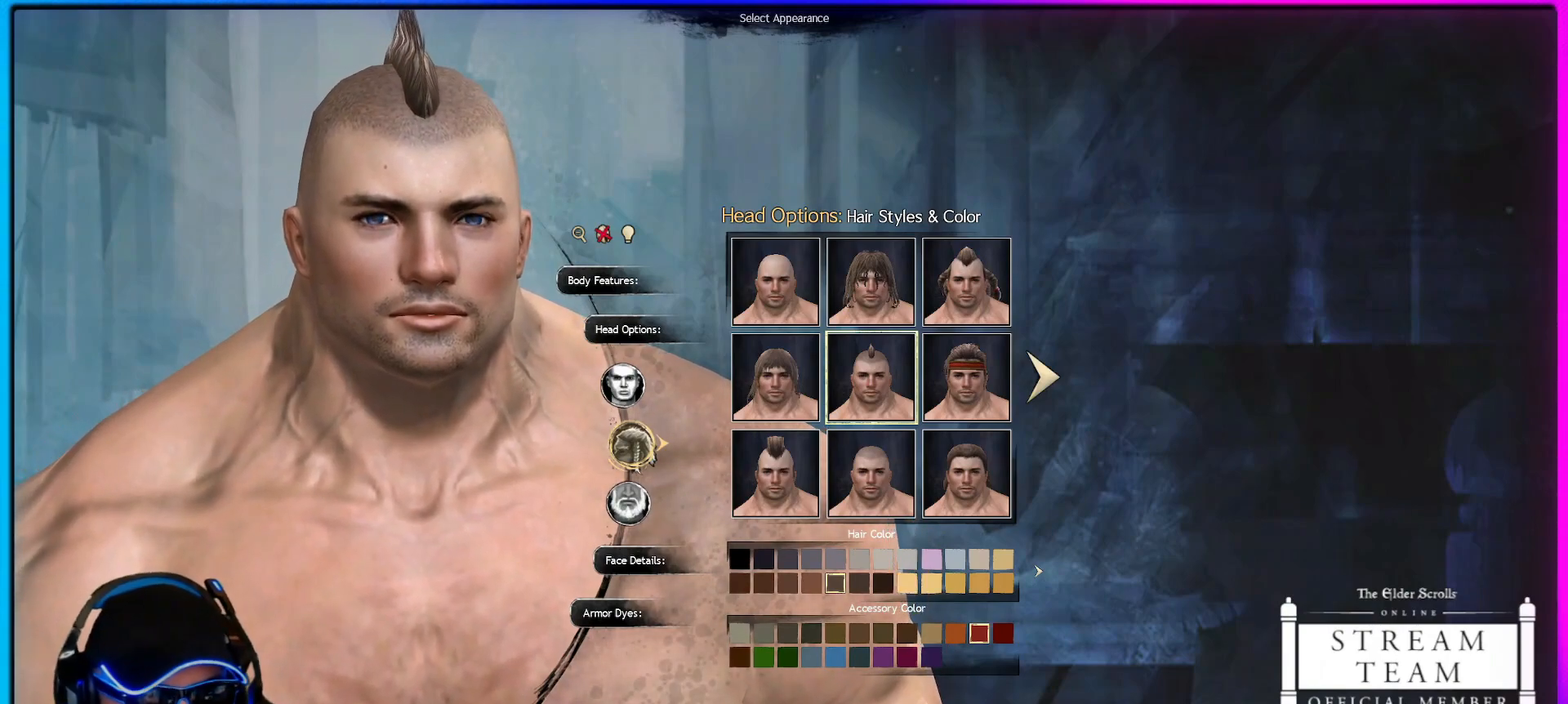
{"keys": [], "mouse": ["left"], "events": []}